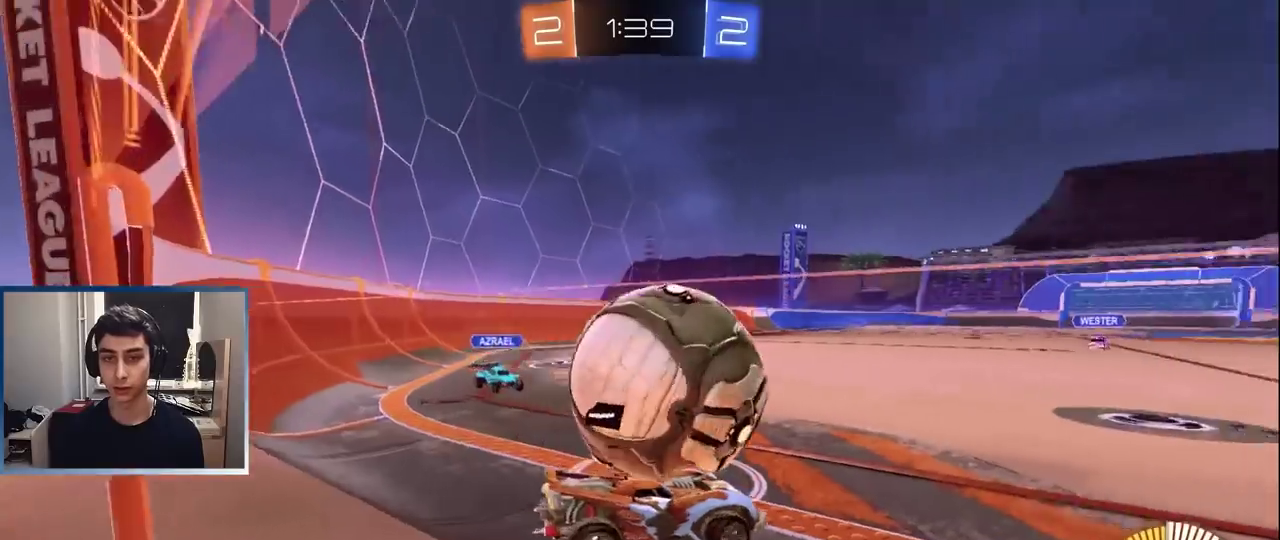
Gameplay with a controller (PlayStation layout); each line is a JSON object with the inputs held at the frame after it. "events" lists button and stick changes between this image and that frame as [ms after this image, input, new state], when the widget could be followed in between. Not read: L3 R1 R3 right_stick.
{"buttons": ["R2"], "left_stick": "right", "events": [[33, "L1", "down"], [283, "left_stick", "right"], [483, "L1", "up"]]}
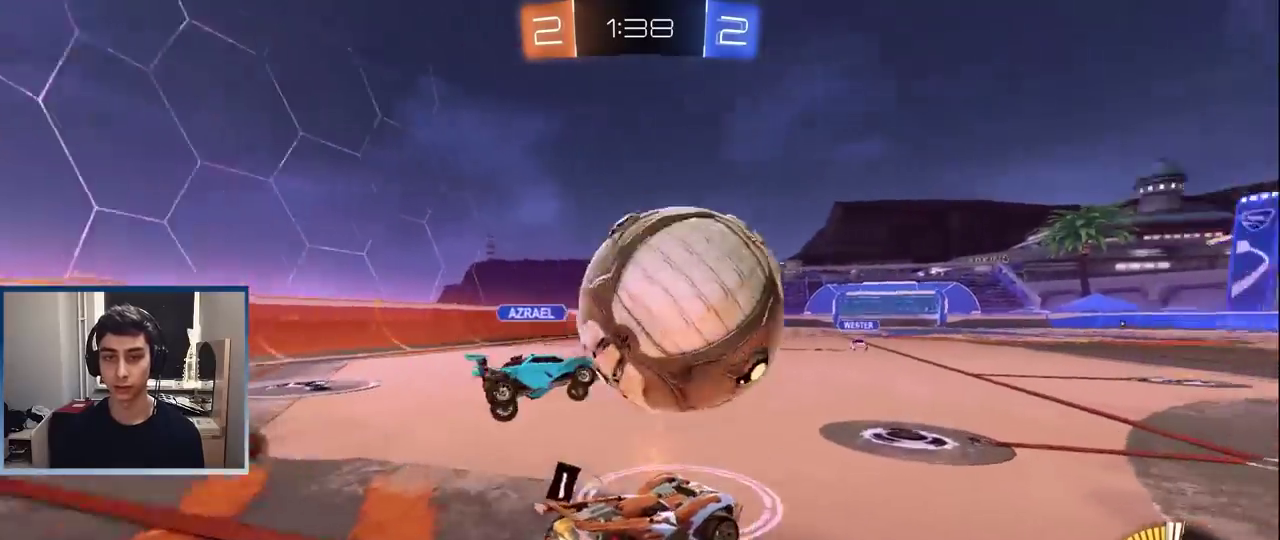
{"buttons": ["L1", "R2"], "left_stick": "center", "events": [[50, "R2", "up"], [117, "R2", "down"], [200, "L1", "down"], [233, "left_stick", "center"], [367, "TRIANGLE", "down"], [467, "TRIANGLE", "up"]]}
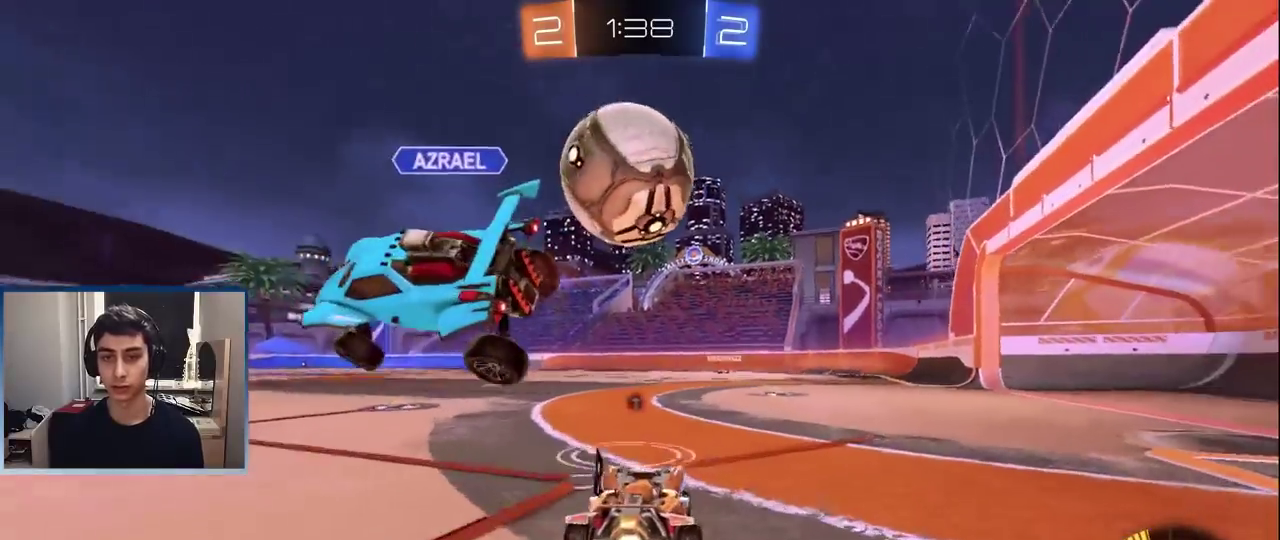
{"buttons": ["CROSS", "L1", "R2"], "left_stick": "down", "events": [[17, "L1", "up"], [67, "L1", "down"], [133, "left_stick", "left"], [200, "left_stick", "center"], [433, "CROSS", "down"], [450, "left_stick", "down"]]}
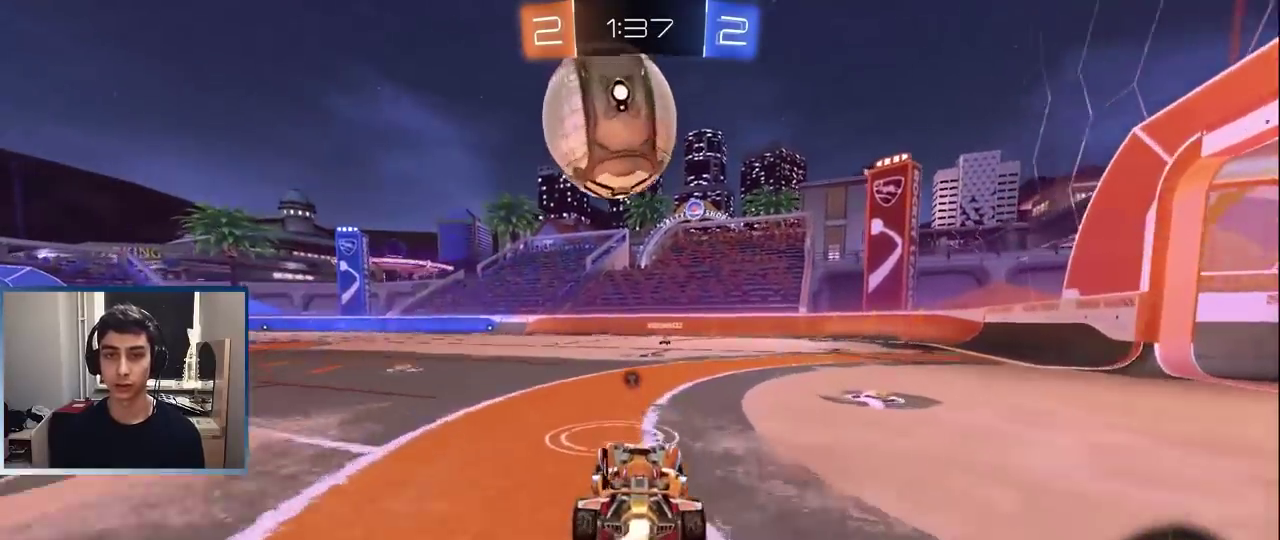
{"buttons": ["R2"], "left_stick": "center", "events": [[33, "left_stick", "down-right"], [83, "left_stick", "right"], [100, "CROSS", "up"], [100, "L1", "up"], [133, "left_stick", "up-right"], [200, "left_stick", "center"]]}
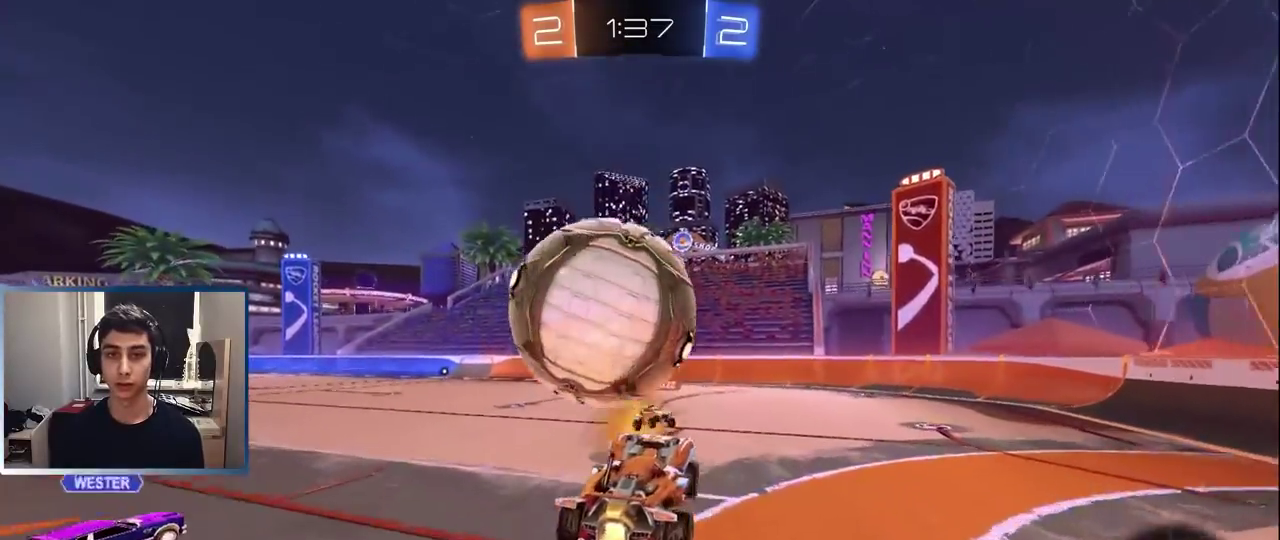
{"buttons": ["TRIANGLE", "R2"], "left_stick": "center", "events": [[117, "L1", "down"], [117, "left_stick", "up-left"], [167, "CROSS", "down"], [283, "CROSS", "up"], [283, "L1", "up"], [283, "R2", "up"], [417, "left_stick", "center"], [450, "R2", "down"], [467, "TRIANGLE", "down"]]}
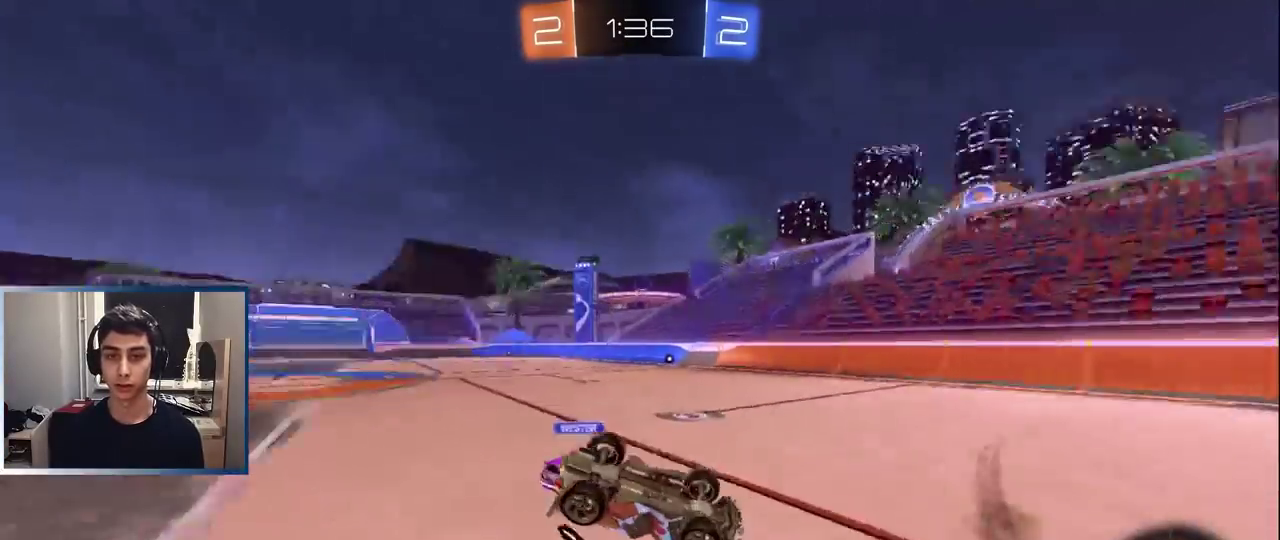
{"buttons": ["R2"], "left_stick": "center", "events": [[17, "left_stick", "left"], [67, "TRIANGLE", "up"], [117, "R2", "up"], [317, "R2", "down"], [333, "TRIANGLE", "down"], [400, "left_stick", "center"], [450, "TRIANGLE", "up"]]}
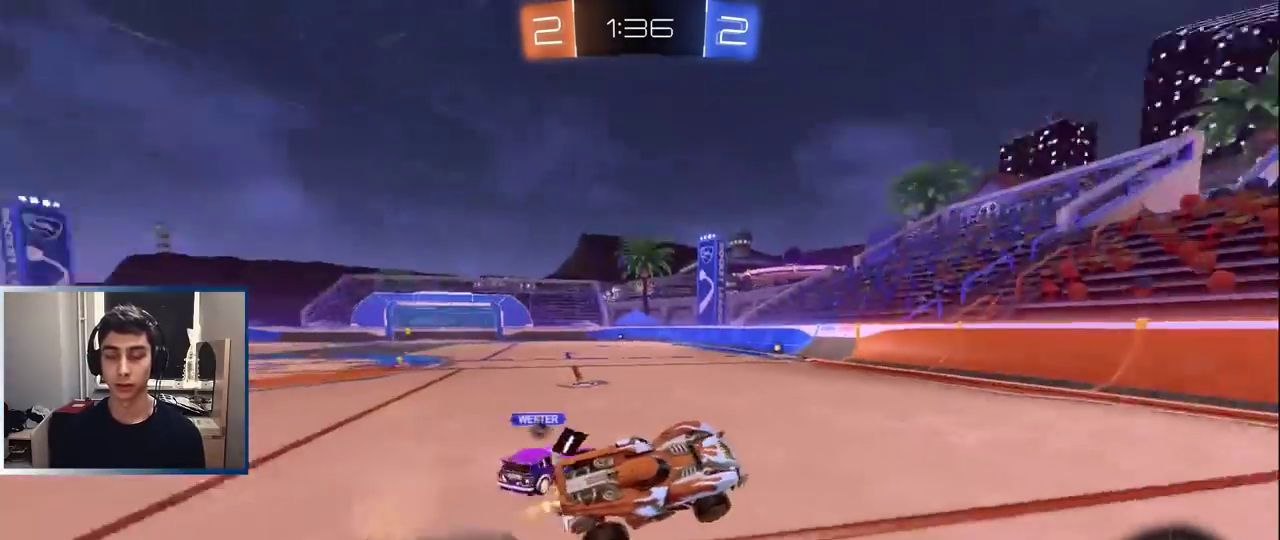
{"buttons": ["L1", "R2"], "left_stick": "left", "events": [[50, "left_stick", "left"], [283, "L1", "down"]]}
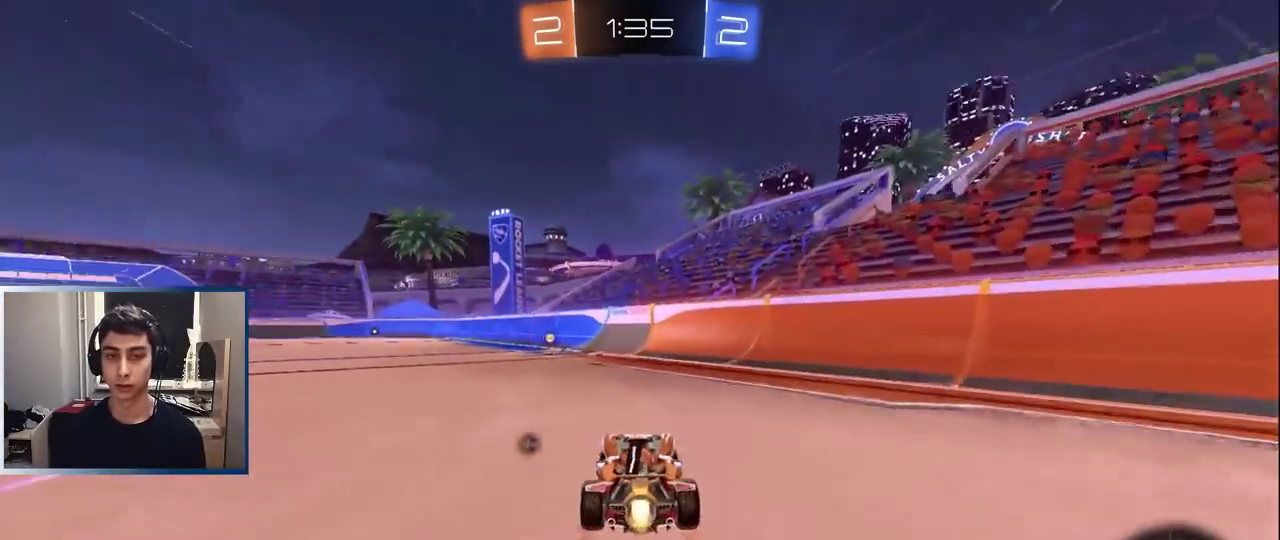
{"buttons": ["L1", "R2"], "left_stick": "left", "events": [[83, "L1", "up"], [183, "L1", "down"], [317, "L1", "up"], [350, "left_stick", "center"], [417, "L1", "down"], [450, "left_stick", "left"]]}
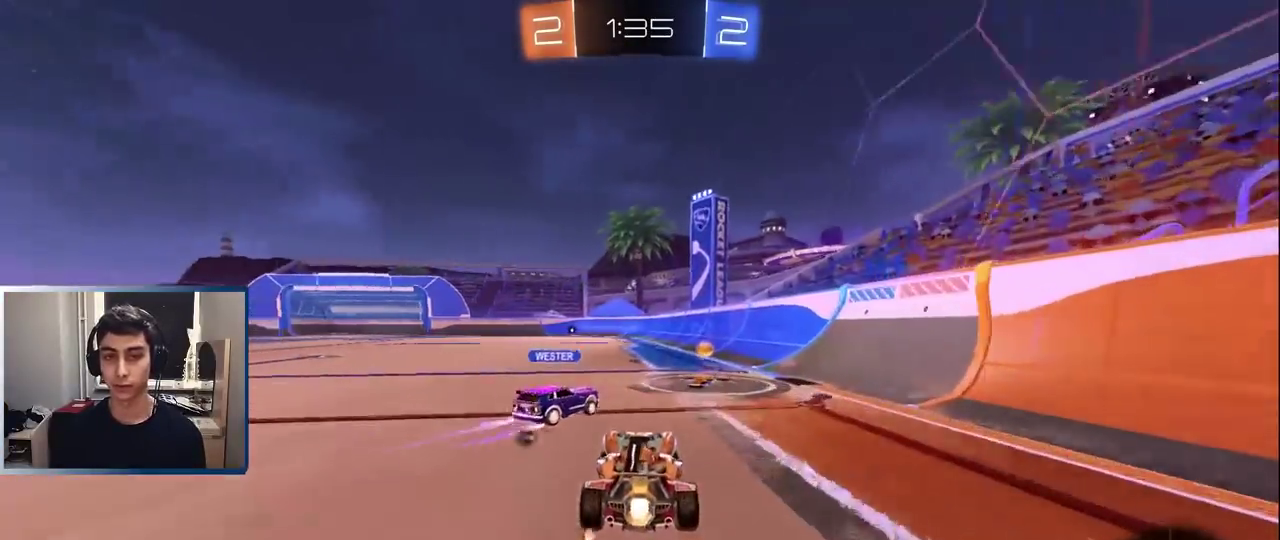
{"buttons": ["R2"], "left_stick": "center", "events": [[83, "left_stick", "center"], [183, "L1", "up"], [283, "L1", "down"], [367, "left_stick", "up-right"], [417, "left_stick", "center"], [467, "L1", "up"]]}
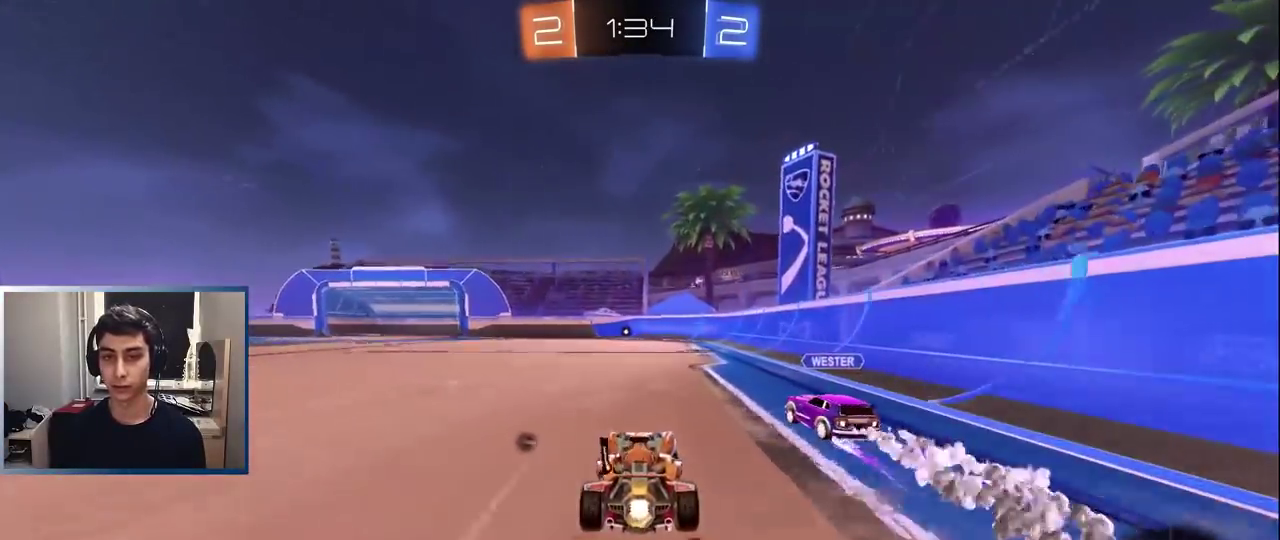
{"buttons": ["R2"], "left_stick": "center", "events": []}
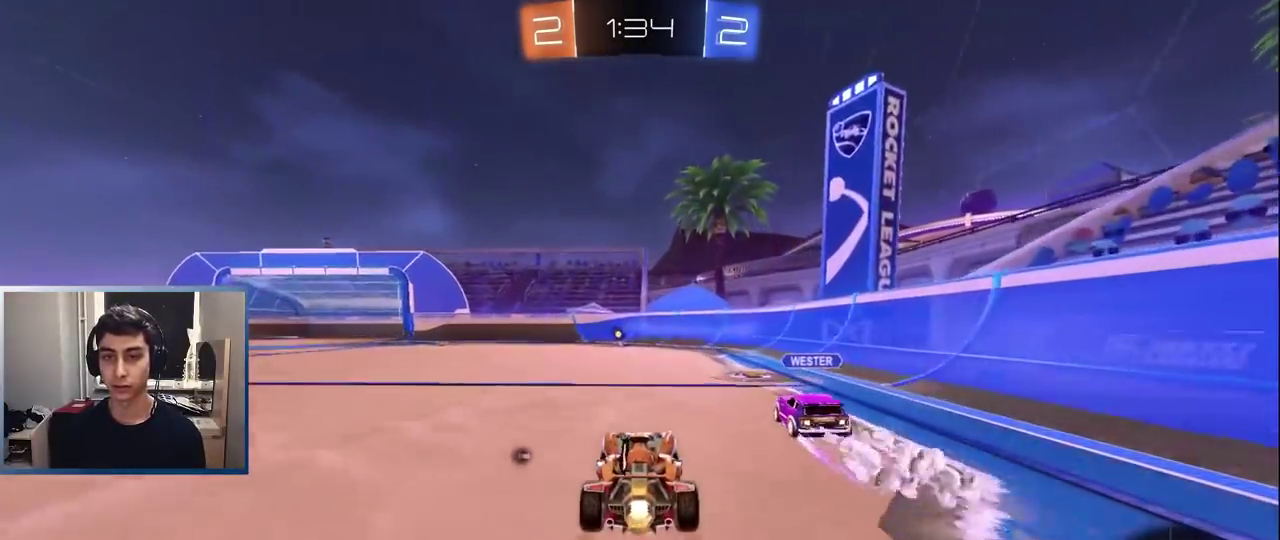
{"buttons": ["R2"], "left_stick": "center", "events": [[33, "left_stick", "left"], [150, "left_stick", "center"], [350, "left_stick", "right"], [417, "left_stick", "center"]]}
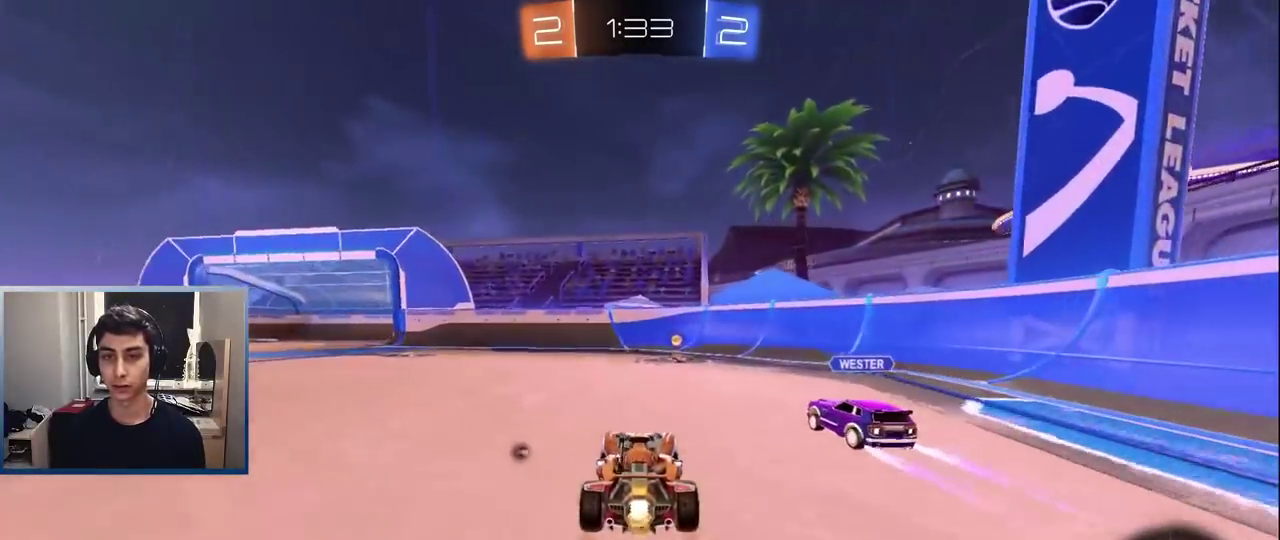
{"buttons": ["R2"], "left_stick": "left", "events": [[233, "left_stick", "left"], [350, "TRIANGLE", "down"], [450, "TRIANGLE", "up"]]}
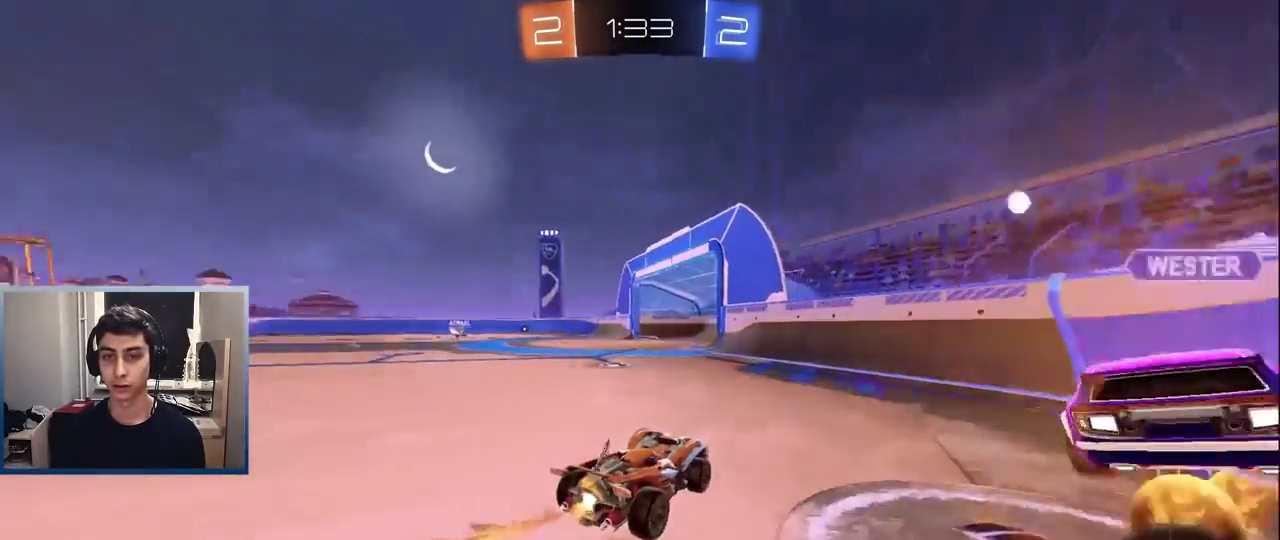
{"buttons": ["R2"], "left_stick": "left", "events": []}
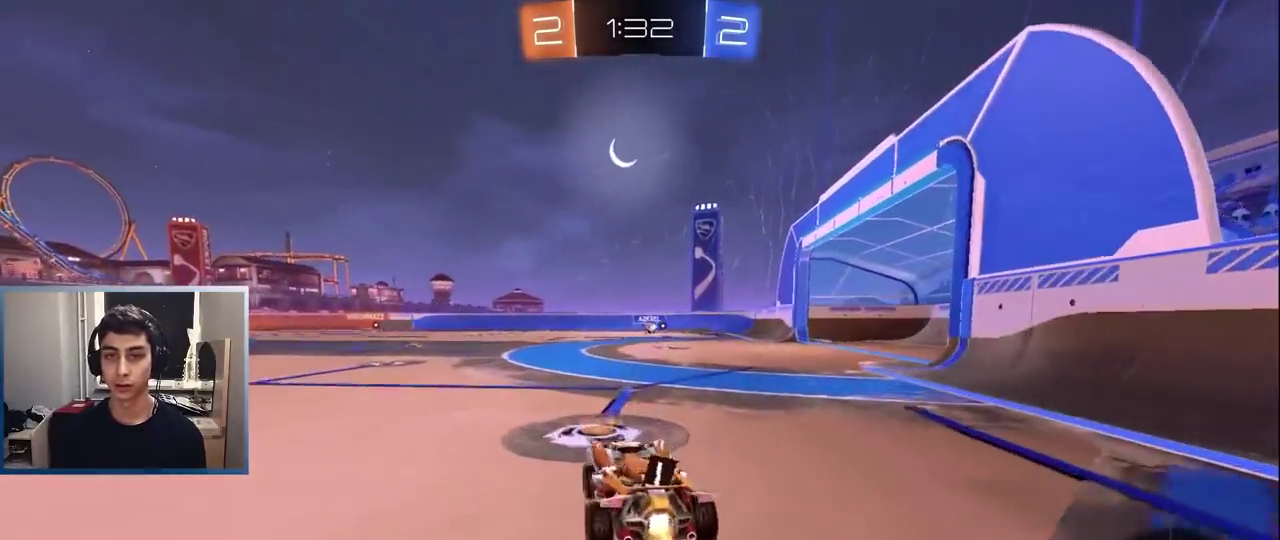
{"buttons": ["R2"], "left_stick": "center", "events": [[267, "left_stick", "right"], [400, "left_stick", "left"], [500, "left_stick", "center"]]}
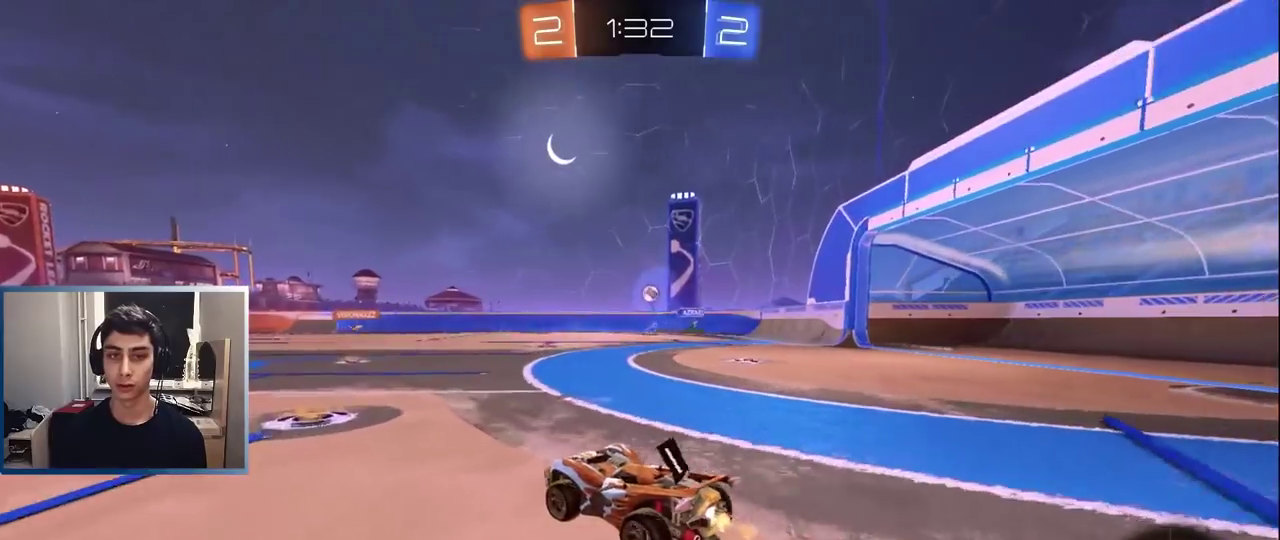
{"buttons": ["R2"], "left_stick": "center", "events": [[250, "left_stick", "up-right"], [367, "left_stick", "center"]]}
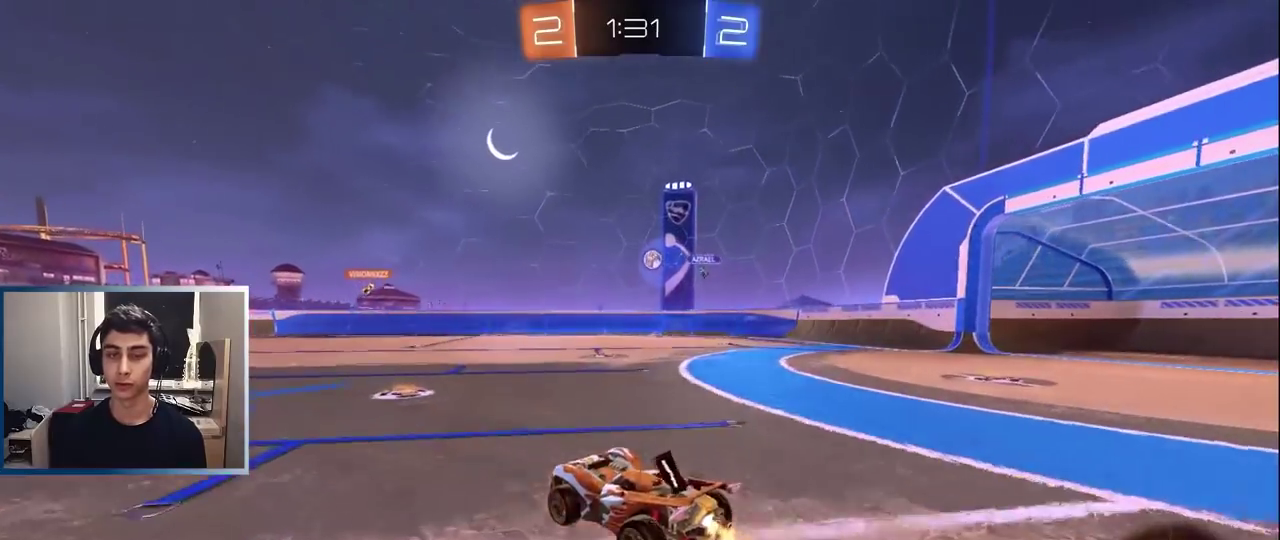
{"buttons": ["R2"], "left_stick": "left", "events": [[17, "left_stick", "right"], [167, "left_stick", "down-left"], [333, "left_stick", "left"]]}
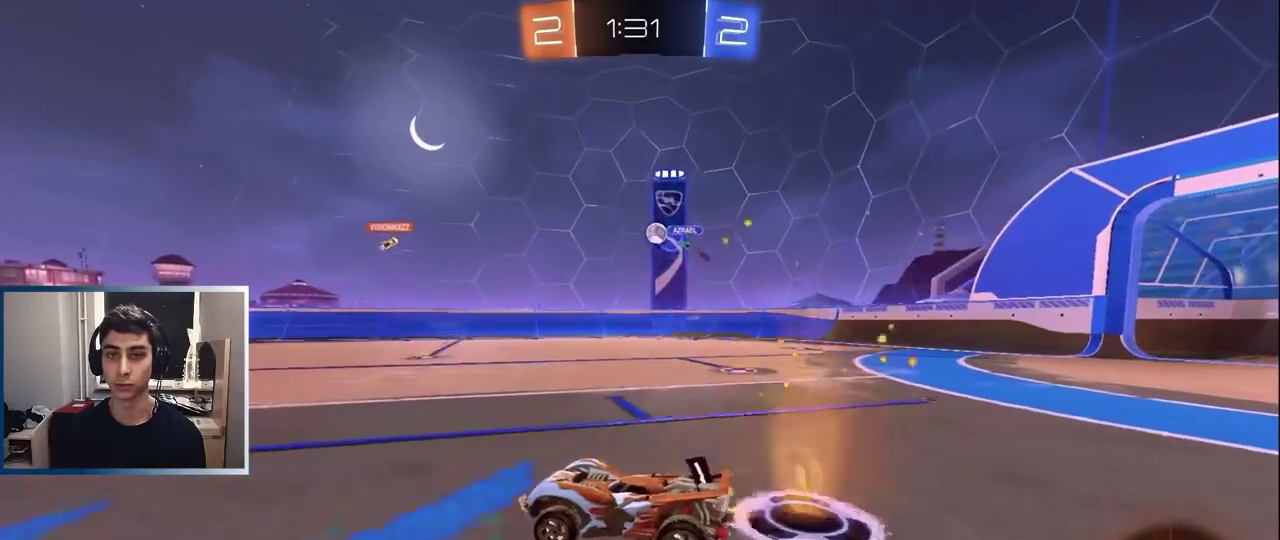
{"buttons": ["R2"], "left_stick": "center", "events": [[350, "left_stick", "center"]]}
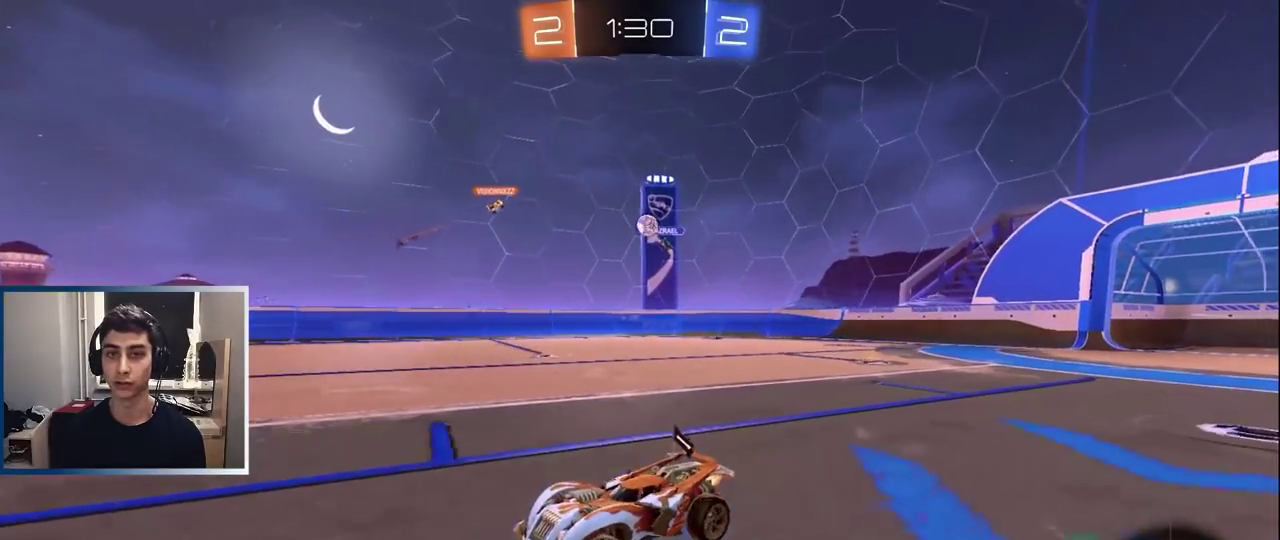
{"buttons": ["R2"], "left_stick": "right", "events": [[50, "left_stick", "right"], [417, "left_stick", "center"], [500, "left_stick", "right"]]}
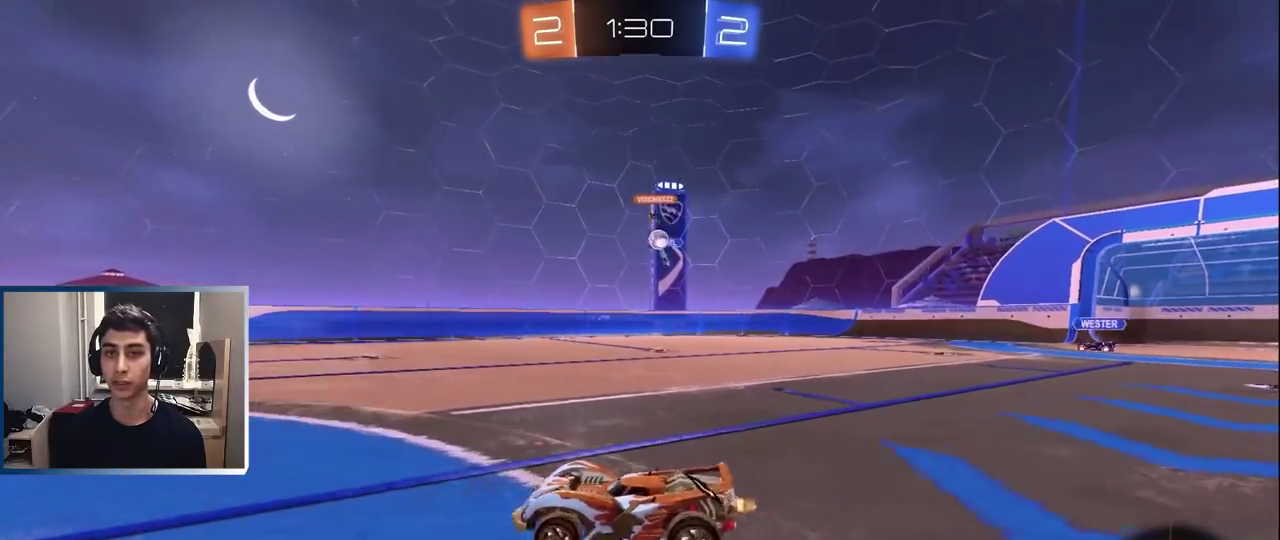
{"buttons": ["R2"], "left_stick": "right", "events": [[333, "left_stick", "center"], [500, "left_stick", "right"]]}
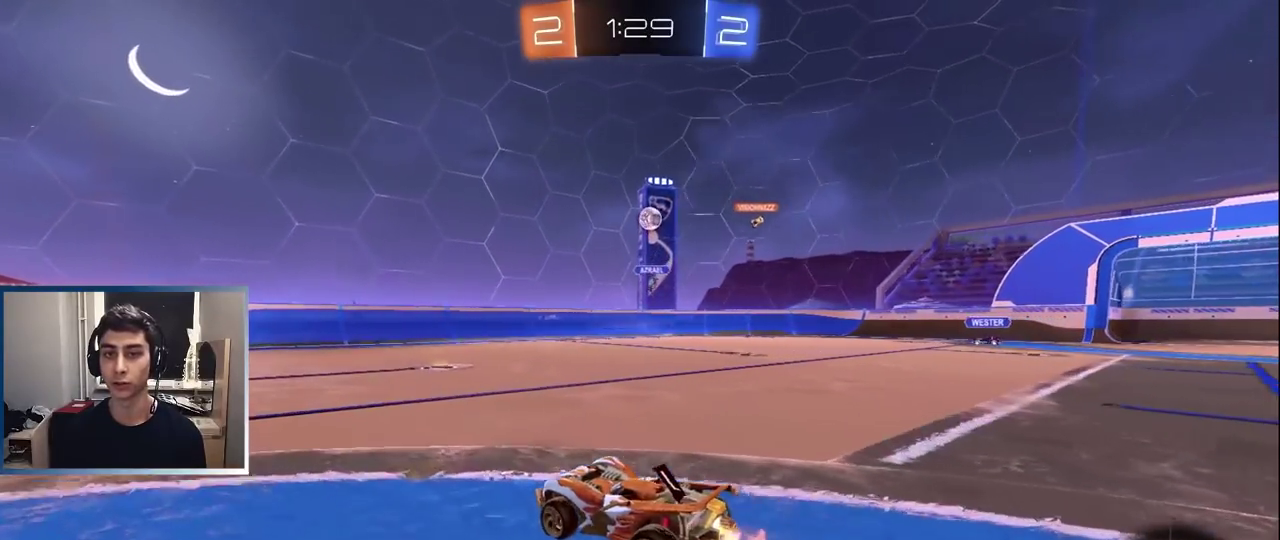
{"buttons": ["L1", "R2"], "left_stick": "center", "events": [[267, "left_stick", "center"], [283, "L1", "down"]]}
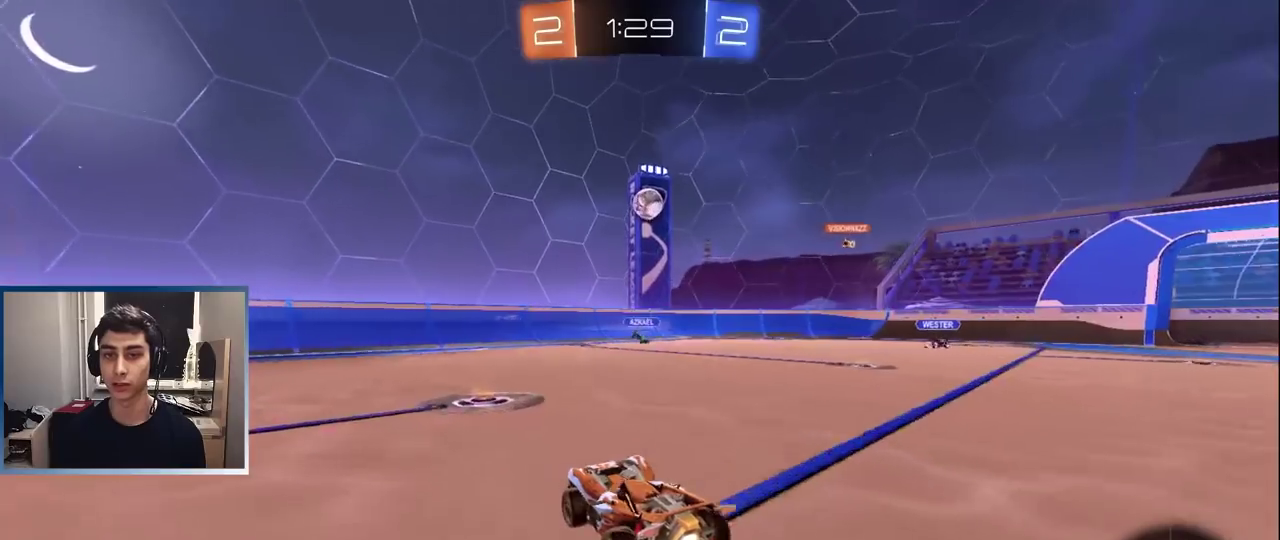
{"buttons": ["R2"], "left_stick": "left", "events": [[83, "left_stick", "right"], [217, "L1", "up"], [217, "left_stick", "left"], [367, "L1", "down"], [467, "L1", "up"]]}
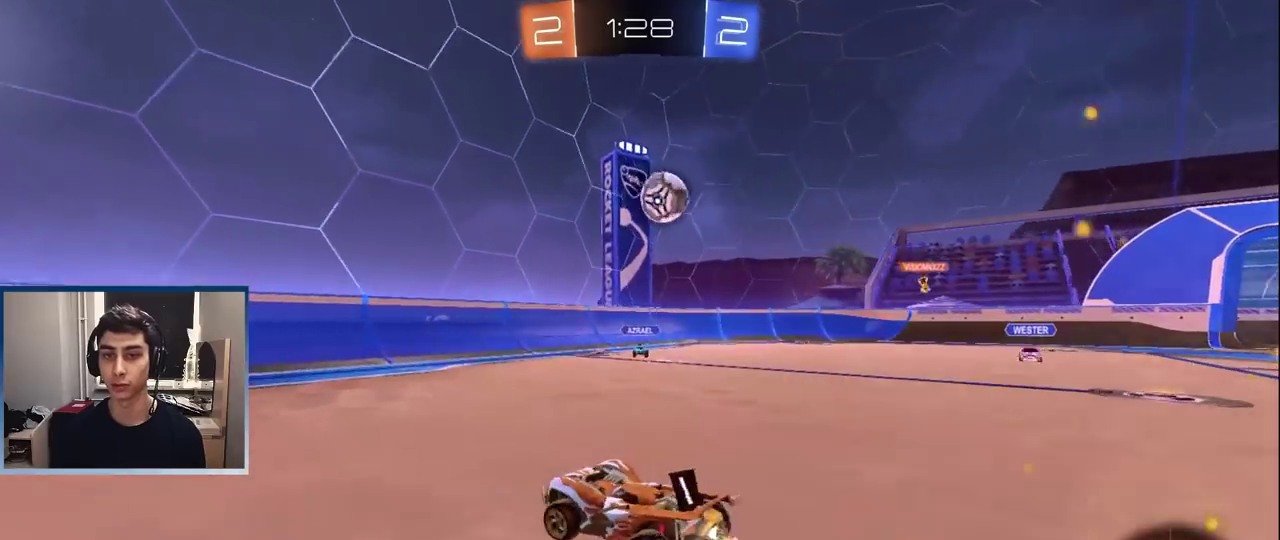
{"buttons": ["L1", "R2"], "left_stick": "left", "events": [[350, "L1", "down"]]}
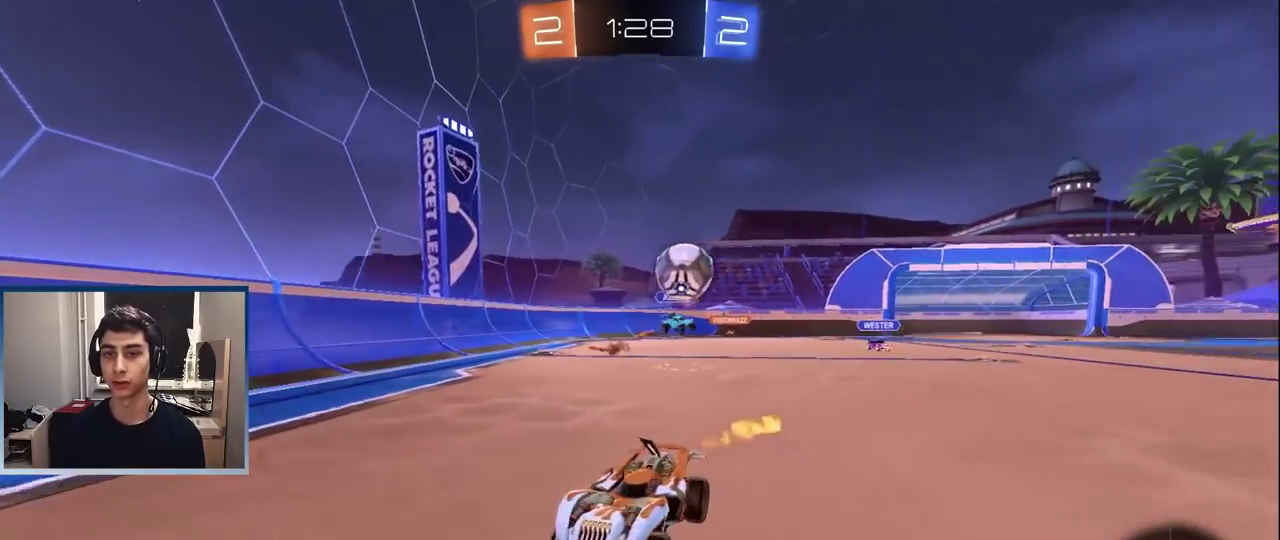
{"buttons": ["R2"], "left_stick": "left", "events": [[133, "L1", "up"], [167, "left_stick", "center"], [217, "R2", "up"], [333, "L2", "down"], [367, "left_stick", "left"], [417, "R2", "down"], [433, "L2", "up"]]}
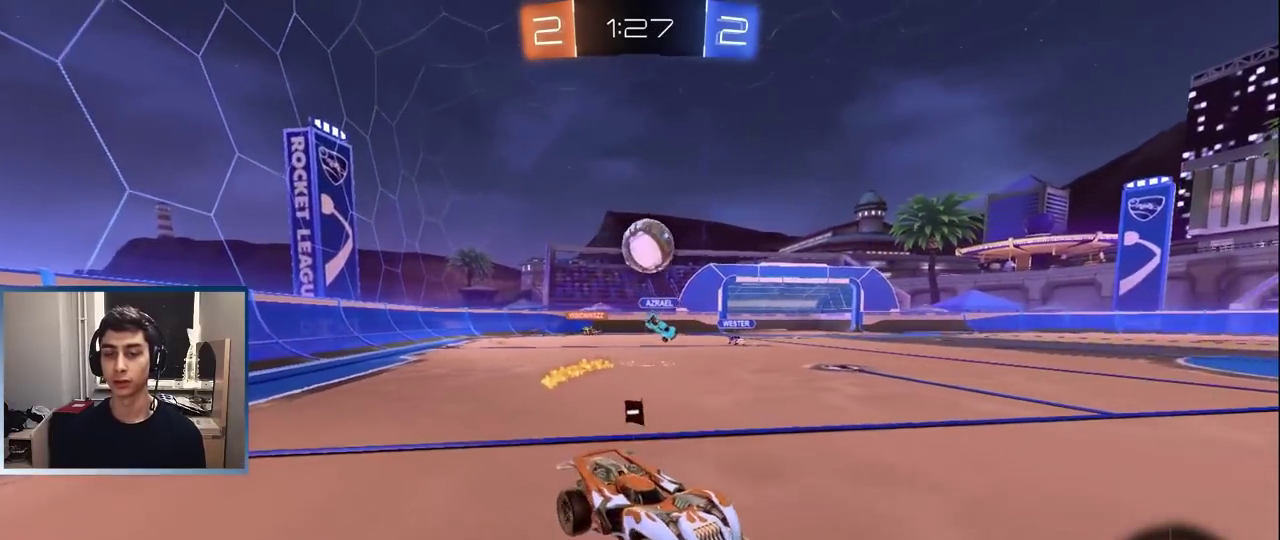
{"buttons": ["L1", "R2"], "left_stick": "right", "events": [[83, "R2", "up"], [317, "R2", "down"], [317, "left_stick", "right"], [467, "L1", "down"]]}
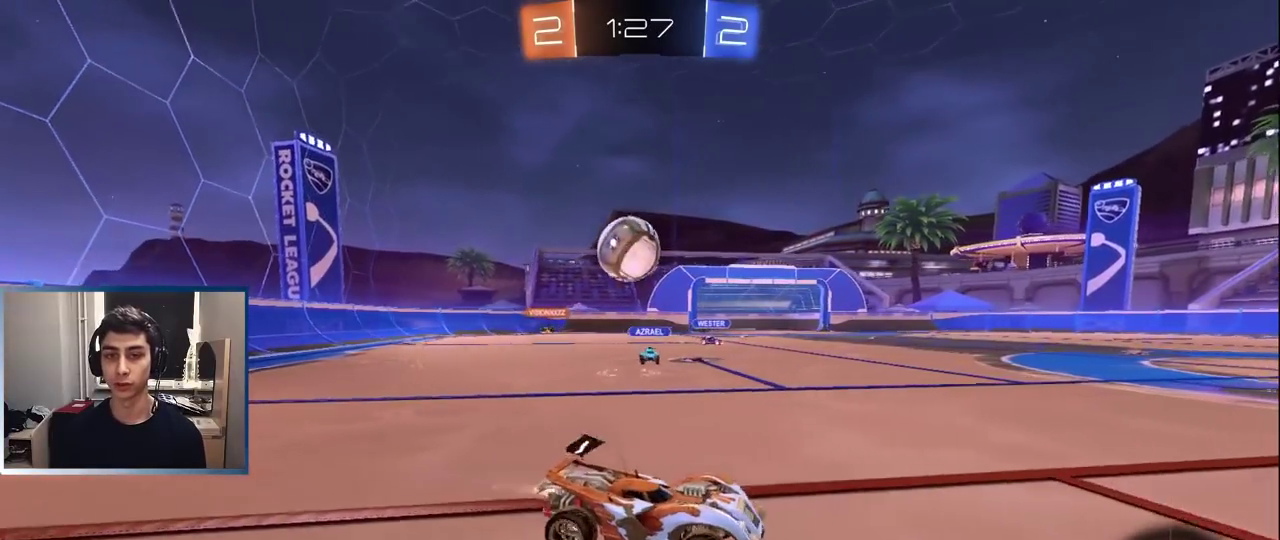
{"buttons": ["R2"], "left_stick": "right", "events": [[183, "L1", "up"], [250, "left_stick", "center"], [400, "left_stick", "right"]]}
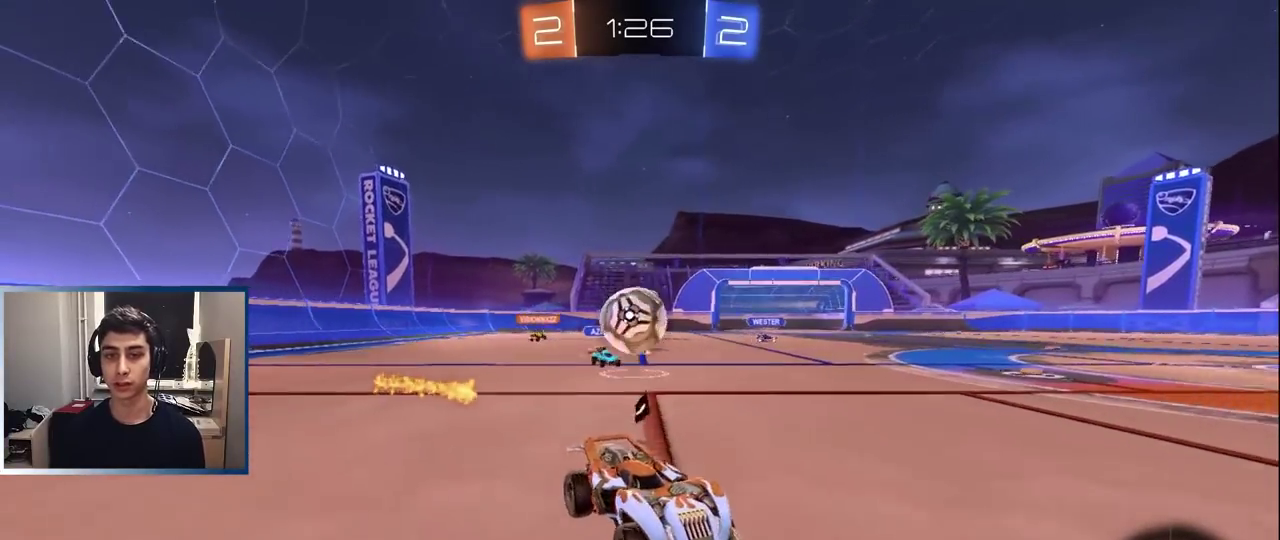
{"buttons": ["L2"], "left_stick": "center", "events": [[17, "L1", "down"], [167, "L1", "up"], [183, "left_stick", "center"], [283, "R2", "up"], [400, "L2", "down"]]}
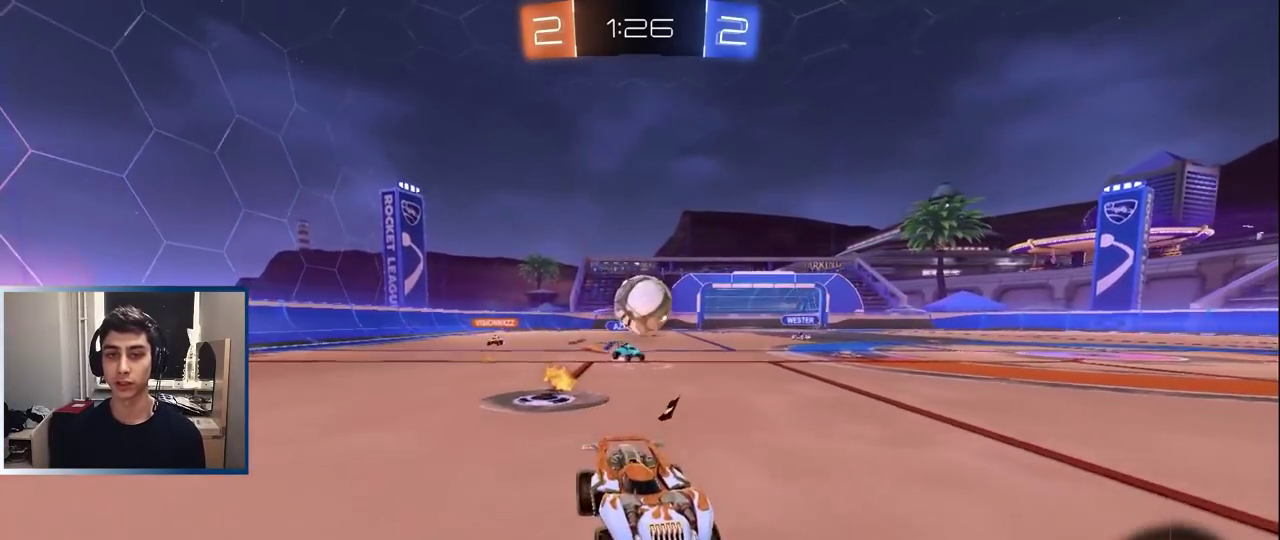
{"buttons": ["L1", "R2"], "left_stick": "center", "events": [[17, "L2", "up"], [33, "R2", "down"], [50, "left_stick", "left"], [233, "left_stick", "center"], [317, "L1", "down"], [350, "left_stick", "up-right"], [467, "left_stick", "center"]]}
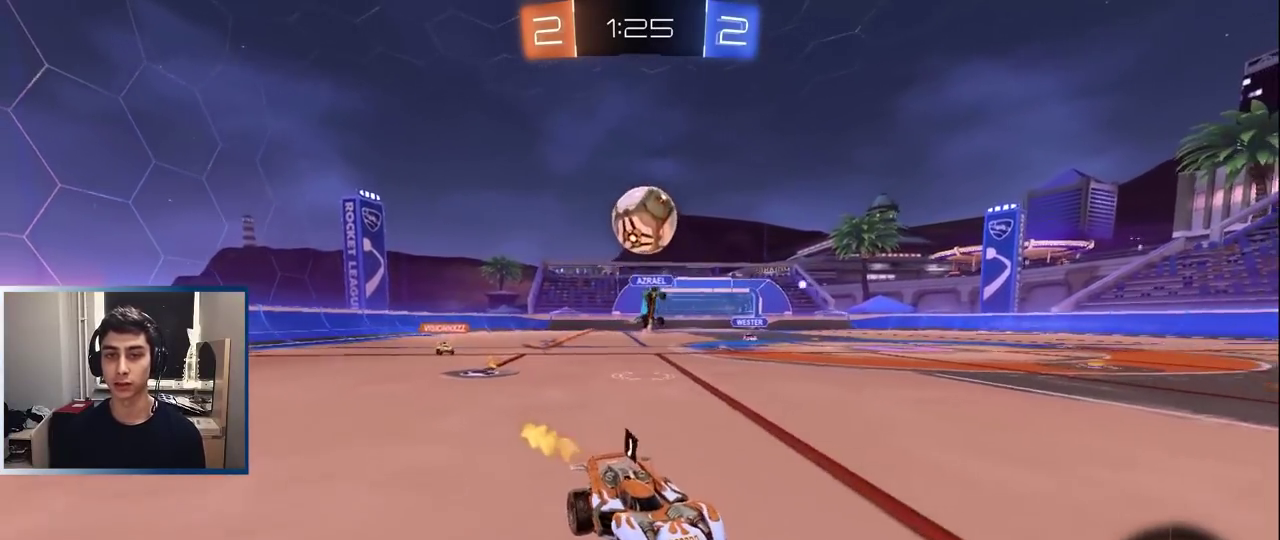
{"buttons": [], "left_stick": "center", "events": [[217, "L1", "up"], [267, "R2", "up"]]}
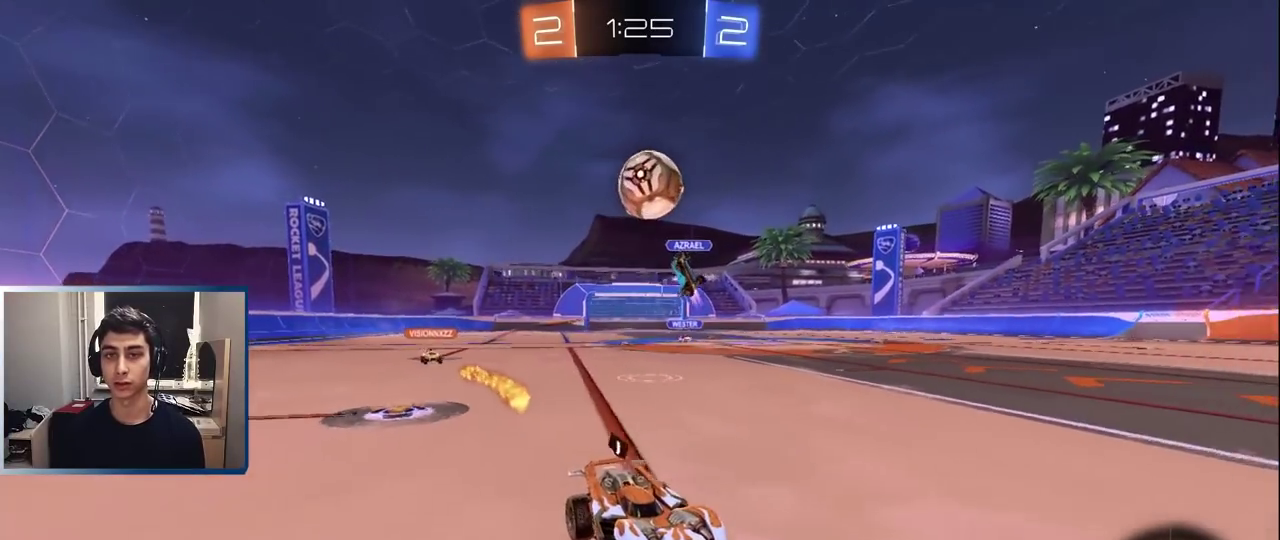
{"buttons": ["R2"], "left_stick": "center", "events": [[117, "left_stick", "left"], [250, "L2", "down"], [400, "L2", "up"], [450, "left_stick", "center"], [467, "R2", "down"]]}
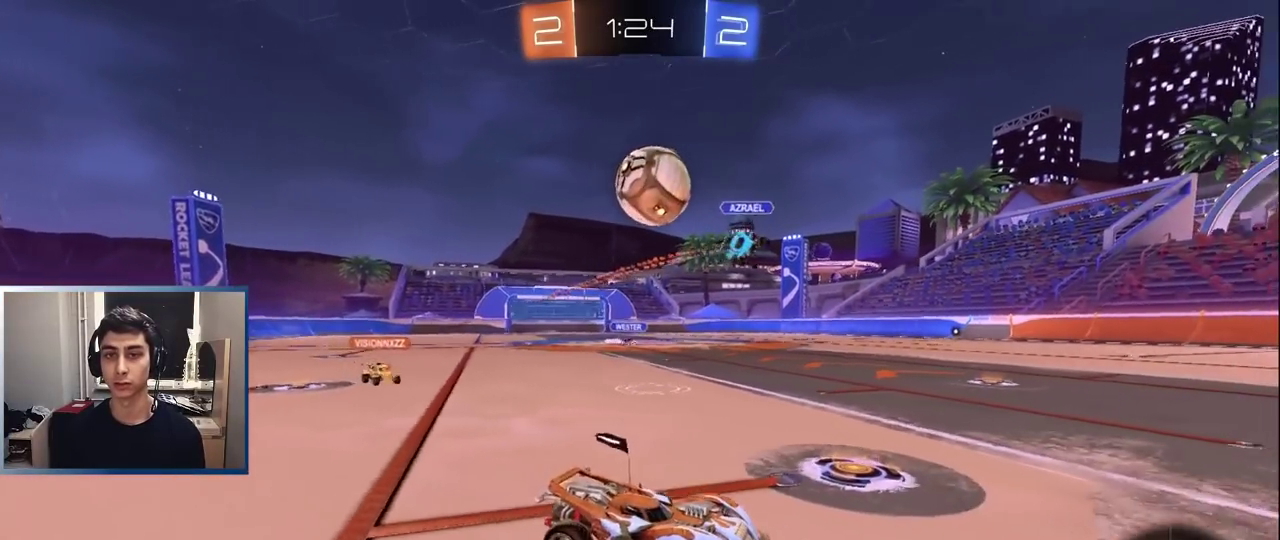
{"buttons": [], "left_stick": "left", "events": [[167, "left_stick", "left"], [333, "R2", "up"], [333, "left_stick", "center"], [467, "left_stick", "left"]]}